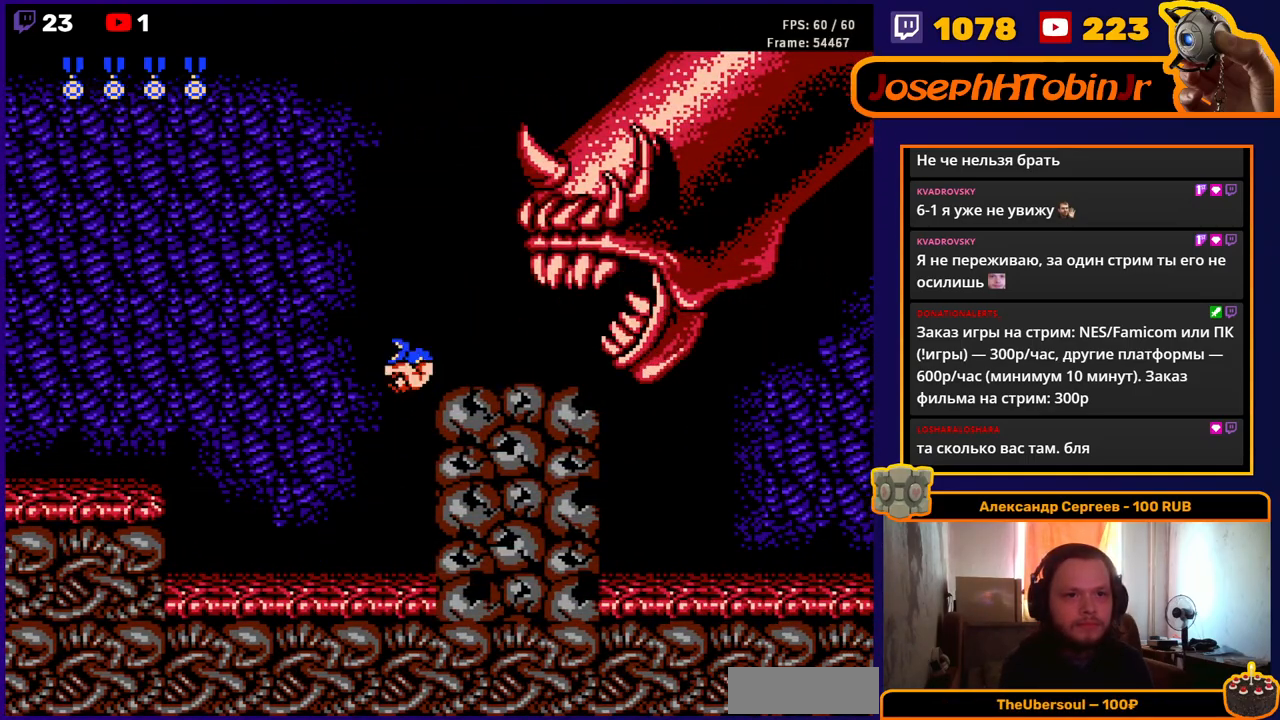
Gameplay with a controller (Nintendo layout); each line is a JSON object with the inputs held at the frame after it. "events" lists button and stick changes between this image and that frame as [ms after this image, input, new state], when the widget could be followed in between. Not read: L3 R3.
{"buttons": ["B", "DPAD_UP", "DPAD_RIGHT"], "events": [[17, "B", "down"], [67, "B", "up"], [133, "B", "down"], [183, "B", "up"], [250, "B", "down"], [300, "B", "up"], [367, "B", "down"], [400, "B", "up"], [467, "B", "down"]]}
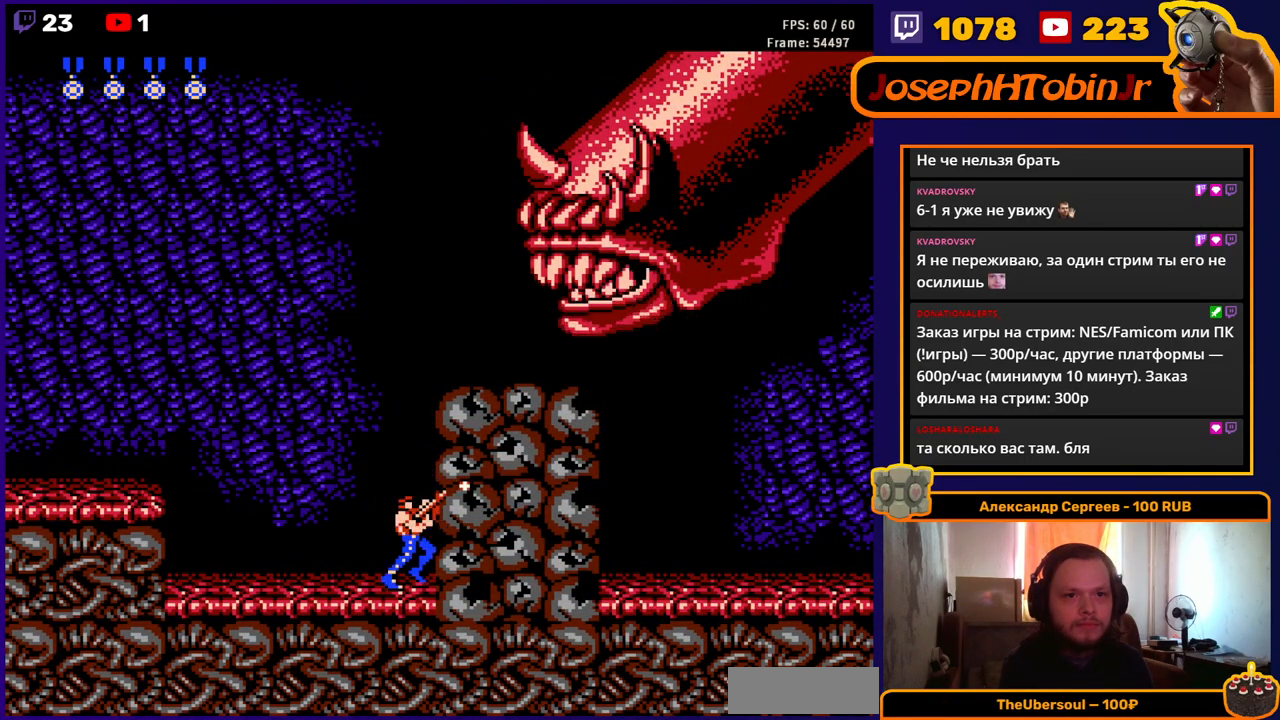
{"buttons": ["DPAD_UP", "DPAD_RIGHT"], "events": [[33, "B", "up"], [100, "B", "down"], [133, "A", "down"], [133, "B", "up"], [183, "A", "up"], [183, "B", "down"], [233, "B", "up"], [283, "B", "down"], [350, "B", "up"], [417, "B", "down"], [467, "B", "up"]]}
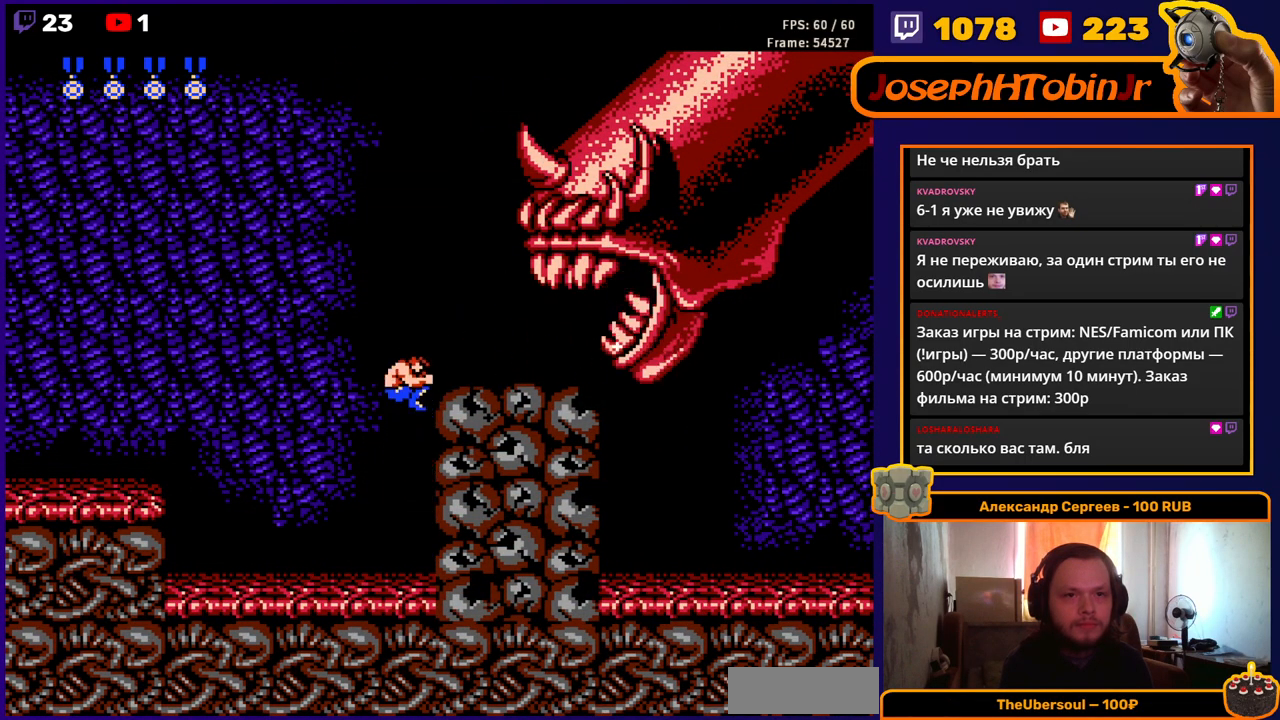
{"buttons": ["B", "DPAD_UP", "DPAD_RIGHT"], "events": [[33, "B", "down"], [83, "B", "up"], [150, "B", "down"], [183, "B", "up"], [267, "B", "down"], [300, "B", "up"], [367, "B", "down"], [417, "B", "up"], [483, "B", "down"]]}
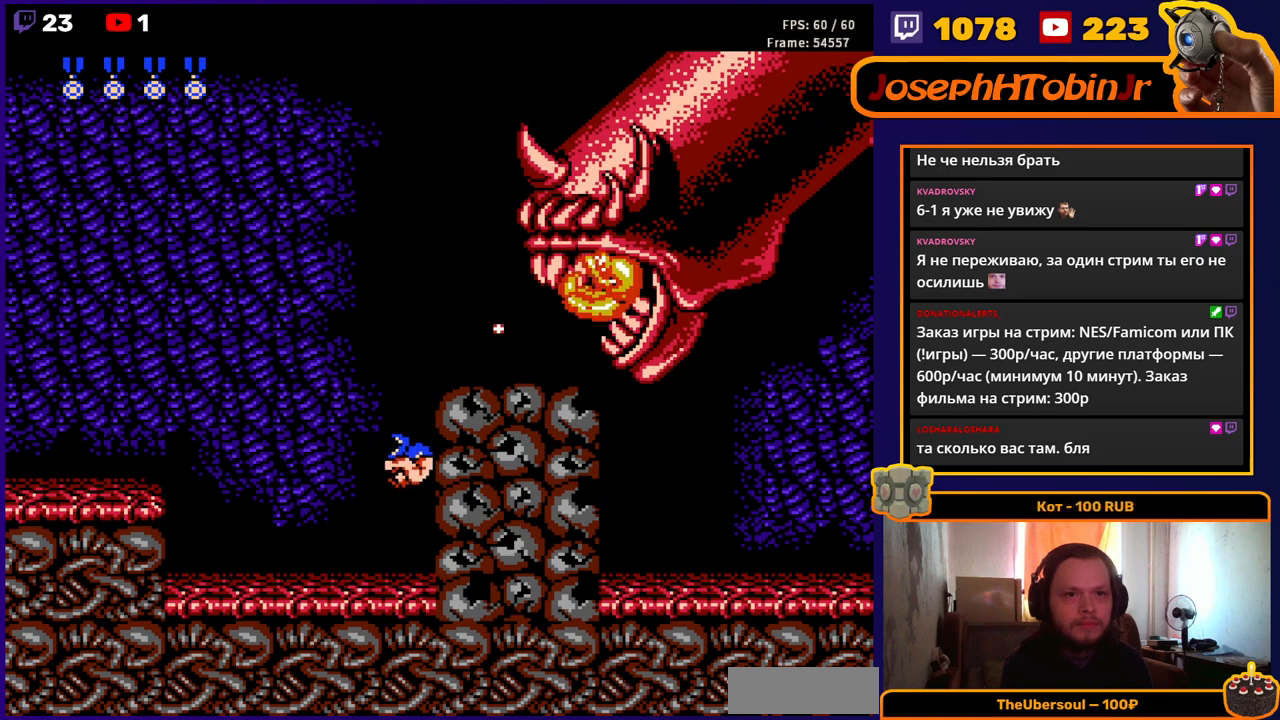
{"buttons": ["DPAD_UP"], "events": [[33, "B", "up"], [117, "B", "down"], [150, "B", "up"], [233, "A", "down"], [267, "A", "up"], [333, "B", "down"], [367, "B", "up"], [417, "B", "down"], [467, "B", "up"], [467, "DPAD_RIGHT", "up"]]}
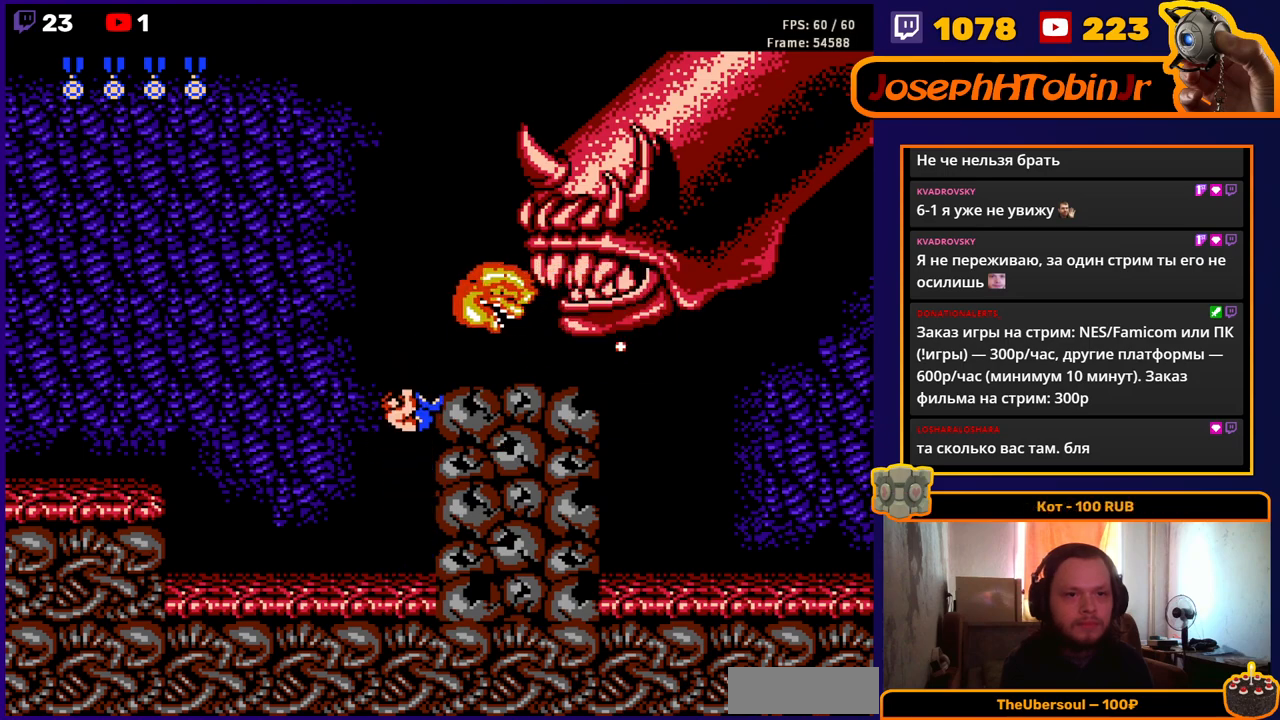
{"buttons": ["B", "DPAD_UP"], "events": [[33, "B", "down"], [33, "DPAD_RIGHT", "down"], [100, "B", "up"], [133, "DPAD_RIGHT", "up"], [150, "B", "down"], [183, "DPAD_LEFT", "down"], [217, "B", "up"], [250, "DPAD_UP", "up"], [300, "DPAD_UP", "down"], [417, "DPAD_LEFT", "up"], [450, "DPAD_RIGHT", "down"], [467, "B", "down"], [483, "DPAD_RIGHT", "up"]]}
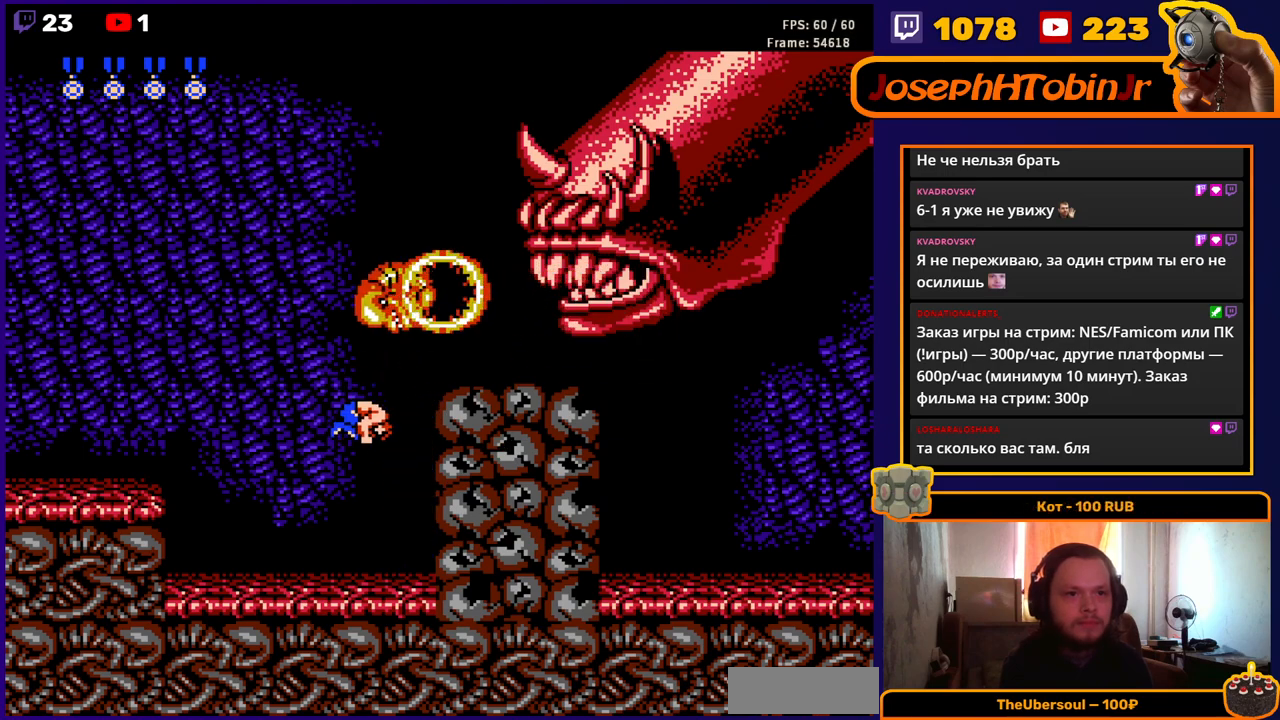
{"buttons": ["DPAD_UP", "DPAD_RIGHT"], "events": [[17, "B", "up"], [67, "B", "down"], [117, "B", "up"], [183, "B", "down"], [267, "B", "up"], [267, "DPAD_LEFT", "down"], [300, "DPAD_UP", "up"], [350, "DPAD_UP", "down"], [450, "DPAD_LEFT", "up"], [467, "DPAD_RIGHT", "down"]]}
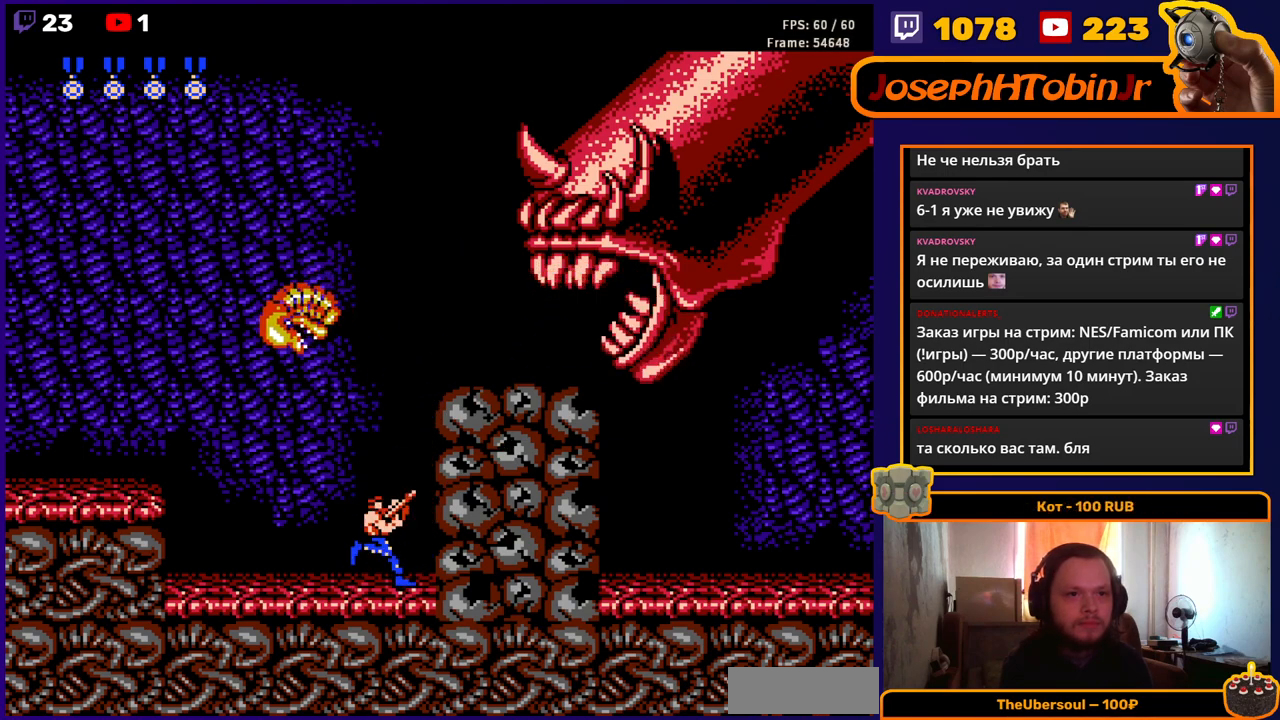
{"buttons": ["DPAD_UP"], "events": [[117, "DPAD_RIGHT", "up"], [133, "DPAD_LEFT", "down"], [167, "B", "down"], [233, "B", "up"], [300, "B", "down"], [367, "B", "up"], [383, "DPAD_LEFT", "up"], [400, "DPAD_RIGHT", "down"], [417, "DPAD_UP", "up"], [450, "DPAD_UP", "down"], [500, "DPAD_RIGHT", "up"]]}
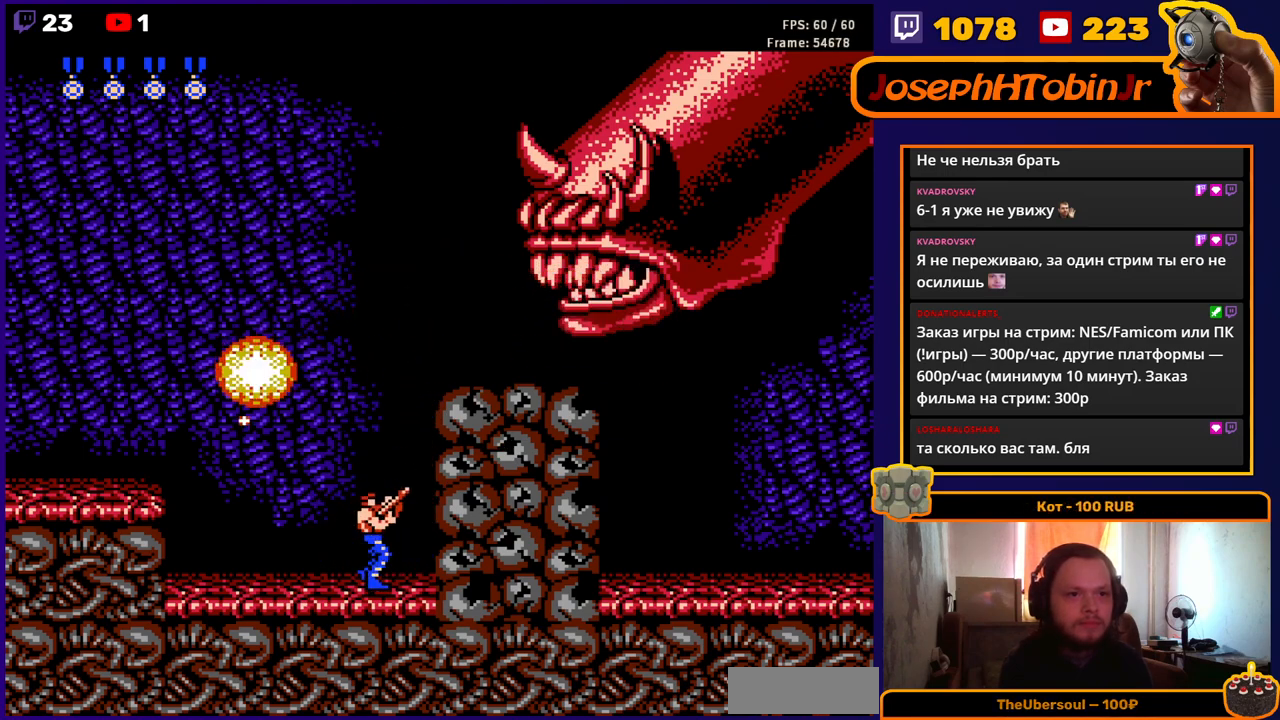
{"buttons": ["DPAD_UP", "DPAD_RIGHT"], "events": [[33, "DPAD_LEFT", "down"], [100, "B", "down"], [150, "B", "up"], [150, "DPAD_LEFT", "up"], [167, "DPAD_RIGHT", "down"], [267, "A", "down"], [300, "B", "down"], [333, "A", "up"], [350, "B", "up"], [433, "B", "down"], [483, "B", "up"]]}
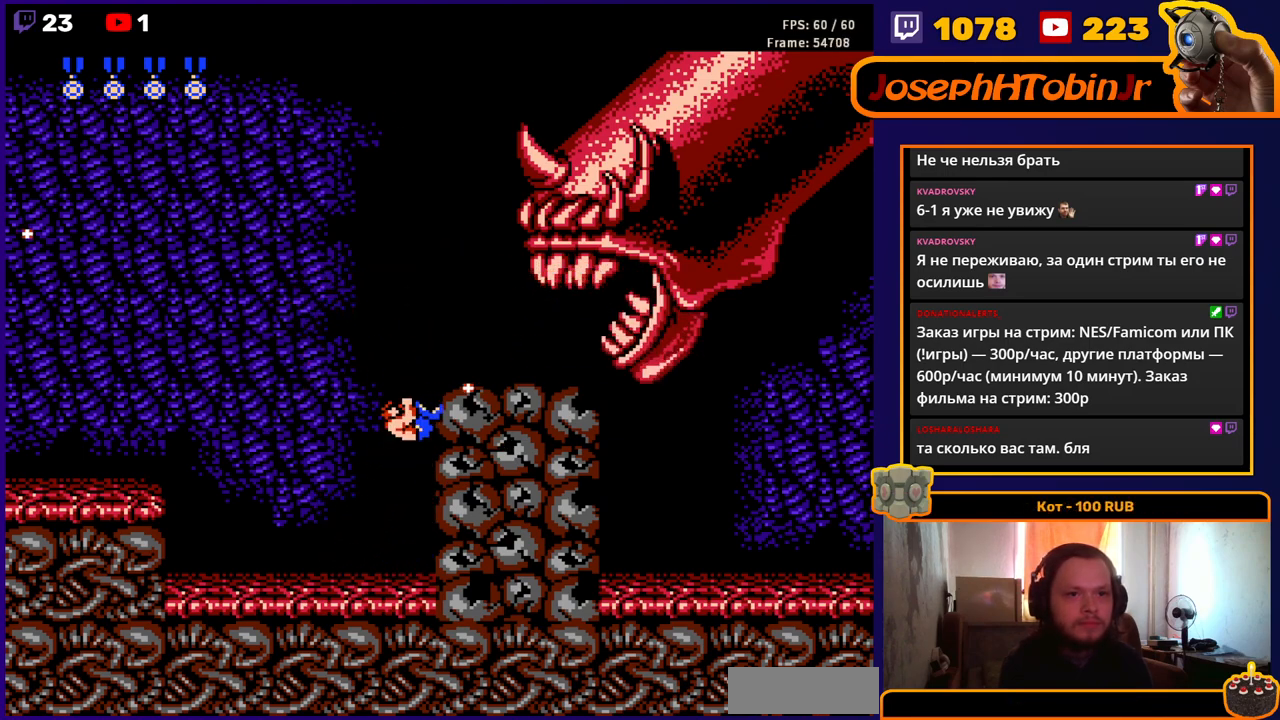
{"buttons": ["DPAD_UP", "DPAD_RIGHT"], "events": [[33, "B", "down"], [100, "B", "up"], [150, "B", "down"], [217, "B", "up"], [267, "B", "down"], [333, "B", "up"], [383, "B", "down"], [450, "B", "up"]]}
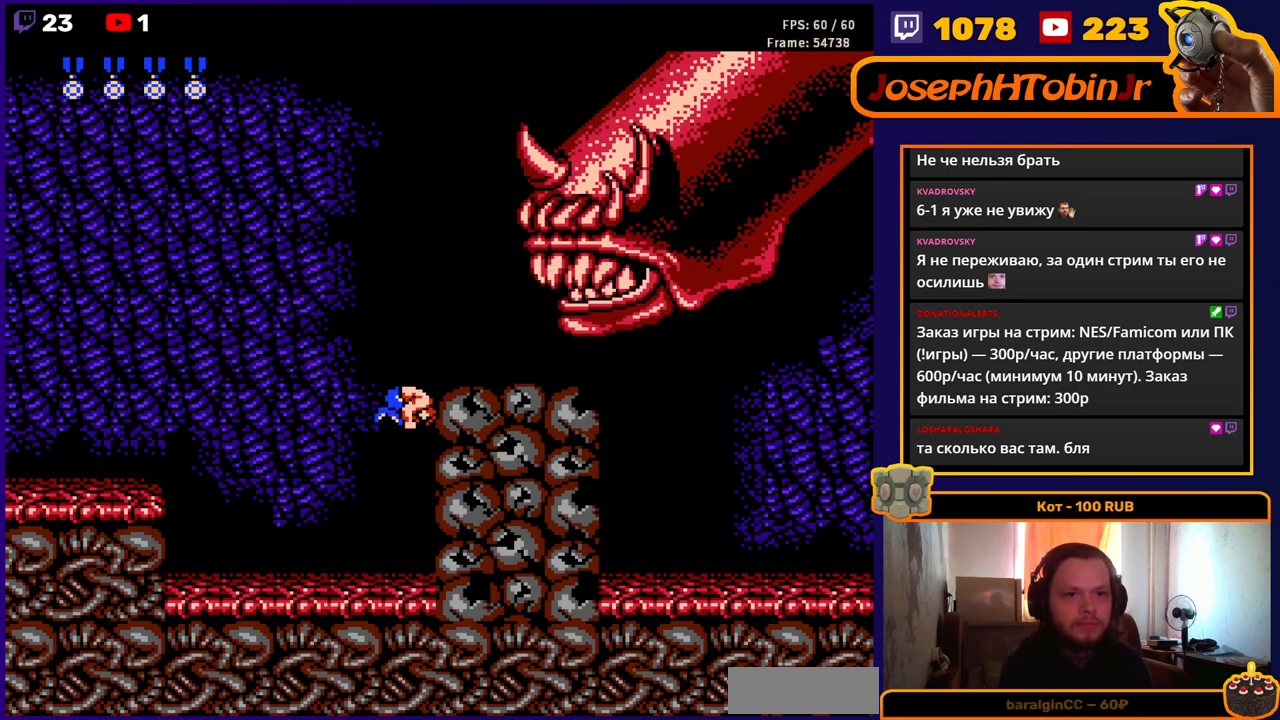
{"buttons": ["B", "DPAD_UP", "DPAD_RIGHT"], "events": [[17, "B", "down"], [67, "B", "up"], [133, "B", "down"], [183, "B", "up"], [383, "A", "down"], [383, "B", "down"], [433, "A", "up"], [433, "B", "up"], [500, "B", "down"]]}
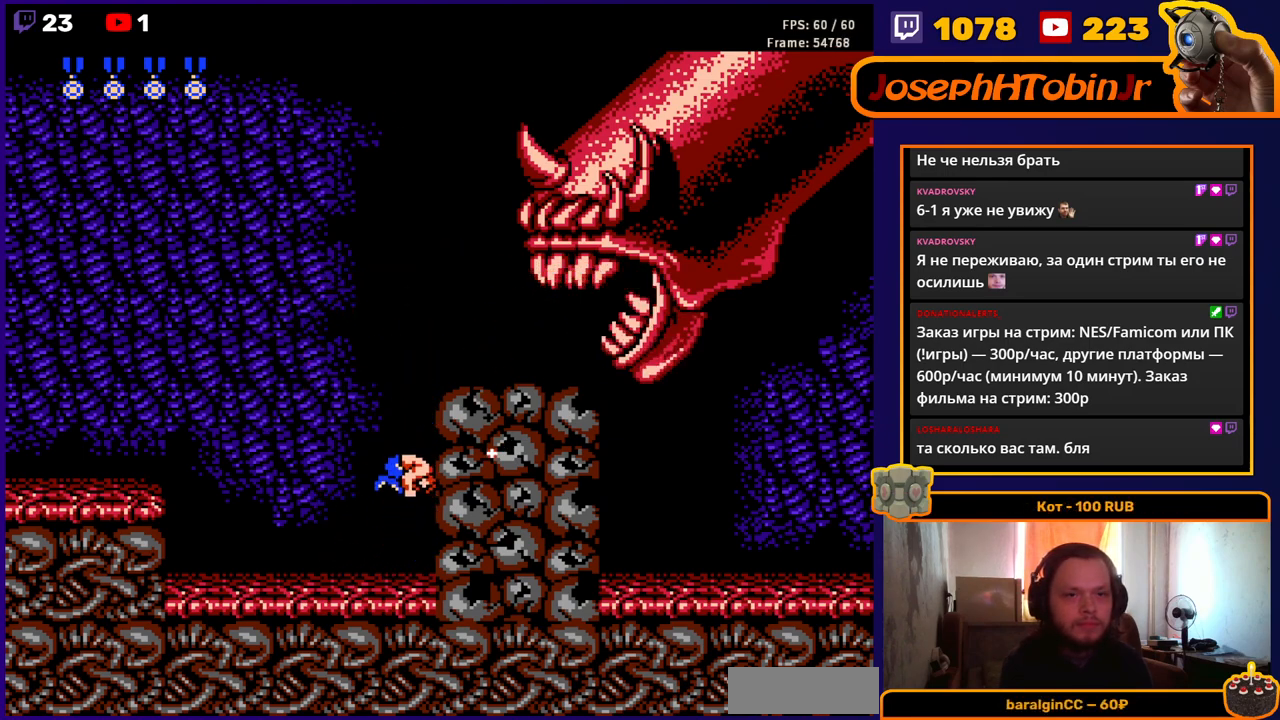
{"buttons": ["B", "DPAD_UP", "DPAD_RIGHT"], "events": [[33, "B", "up"], [100, "B", "down"], [150, "B", "up"], [217, "B", "down"], [267, "B", "up"], [333, "B", "down"], [383, "B", "up"], [450, "B", "down"]]}
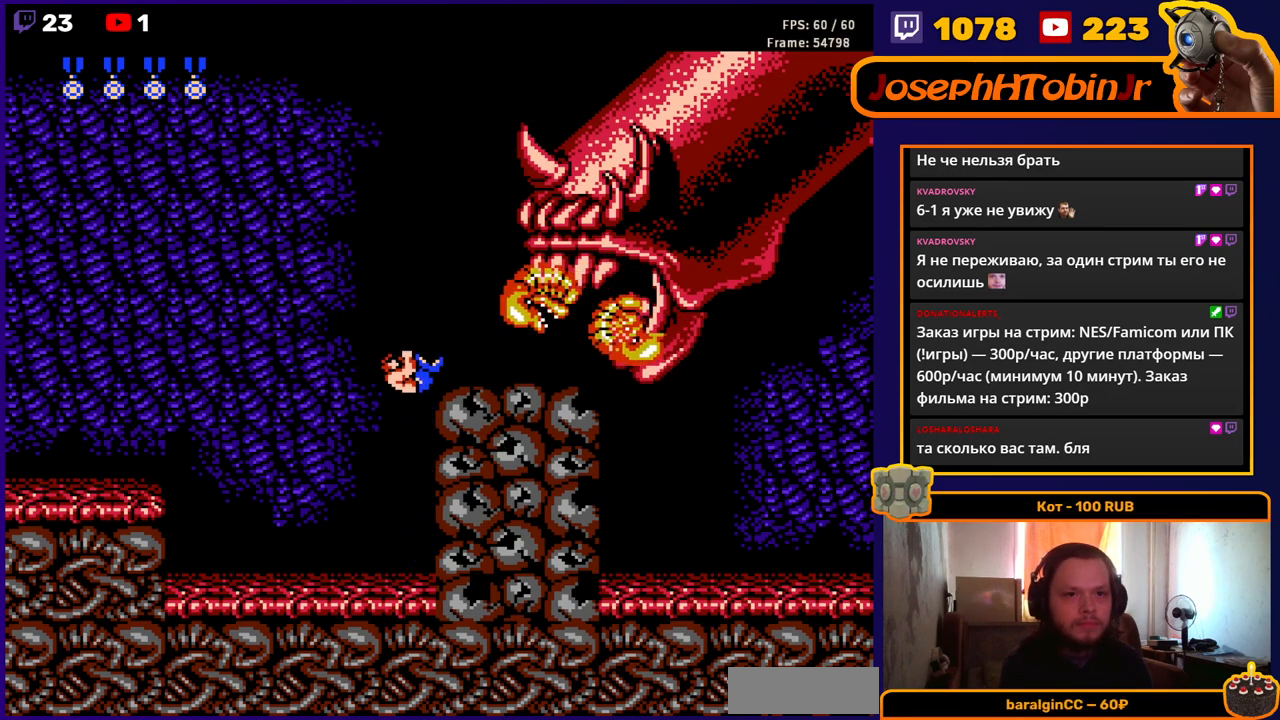
{"buttons": ["B", "DPAD_RIGHT"], "events": [[17, "B", "up"], [67, "B", "down"], [133, "B", "up"], [183, "B", "down"], [250, "B", "up"], [317, "B", "down"], [367, "B", "up"], [417, "DPAD_UP", "up"], [483, "B", "down"]]}
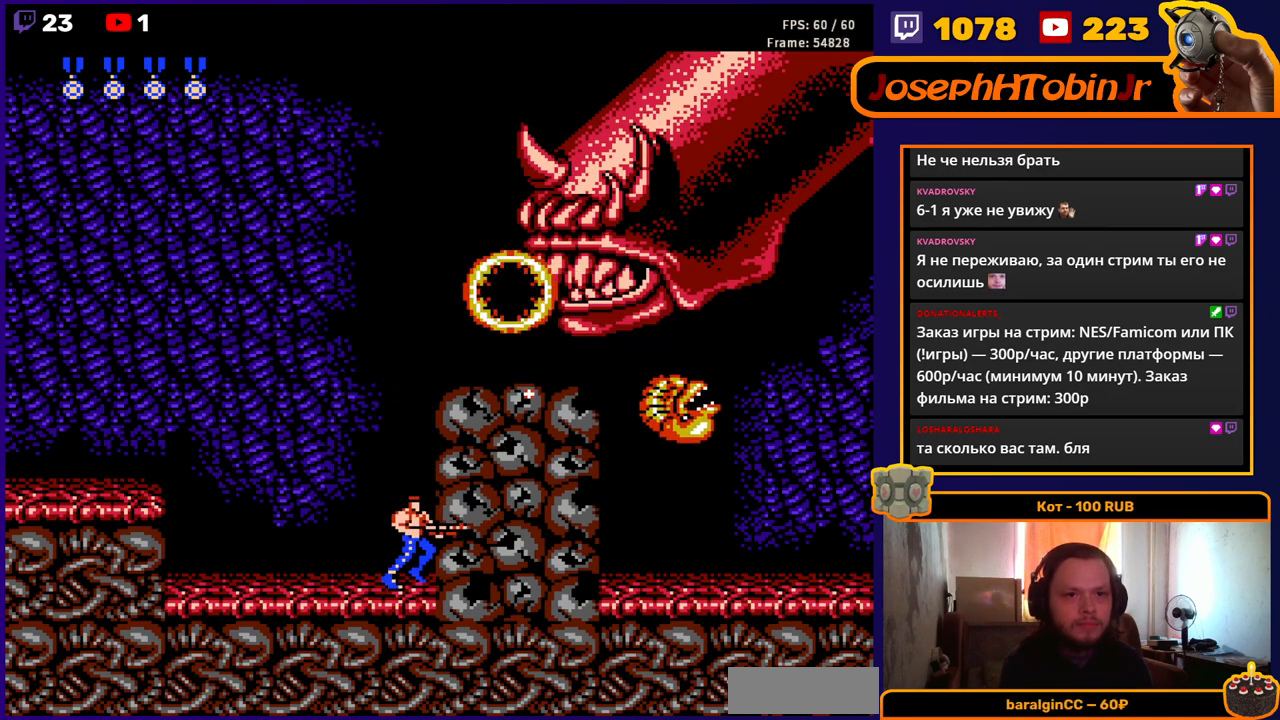
{"buttons": ["B", "DPAD_RIGHT"], "events": [[67, "B", "up"], [133, "B", "down"], [183, "B", "up"], [250, "B", "down"], [283, "B", "up"], [350, "B", "down"], [417, "B", "up"], [483, "B", "down"]]}
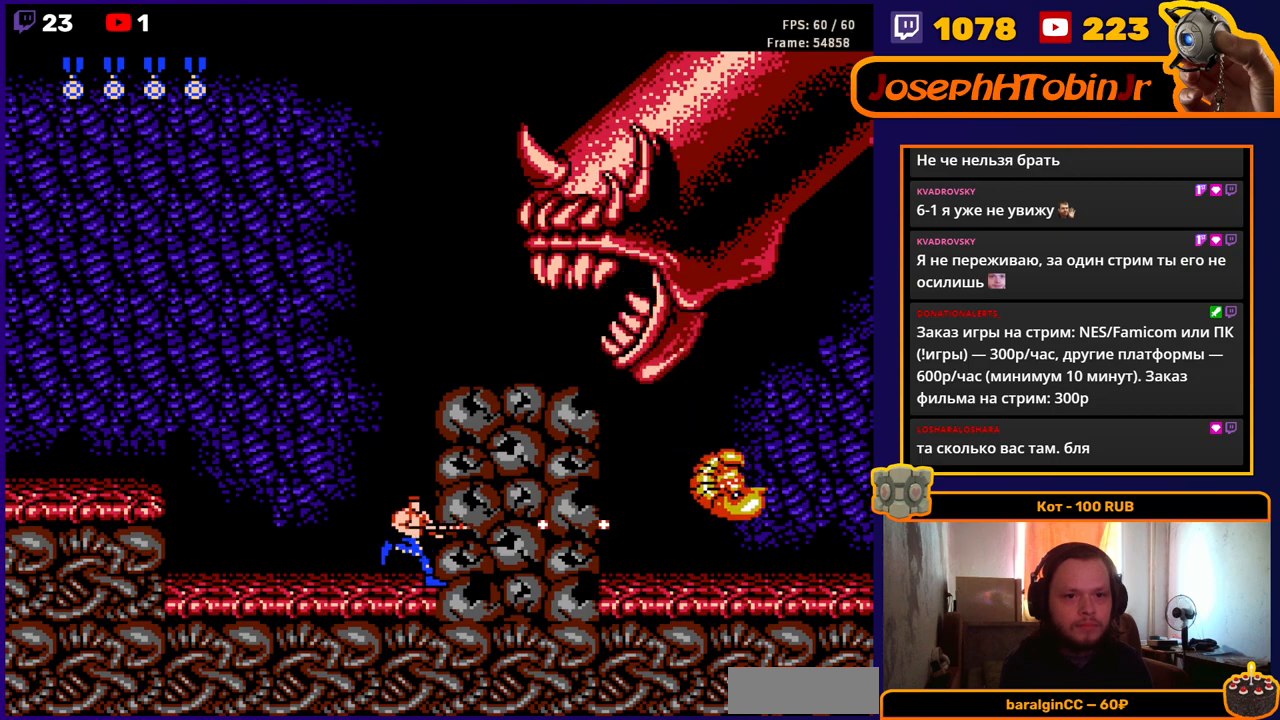
{"buttons": ["DPAD_UP", "DPAD_RIGHT"], "events": [[33, "B", "up"], [100, "B", "down"], [150, "B", "up"], [217, "B", "down"], [300, "B", "up"], [367, "A", "down"], [367, "DPAD_UP", "down"], [417, "B", "down"], [483, "A", "up"], [483, "B", "up"]]}
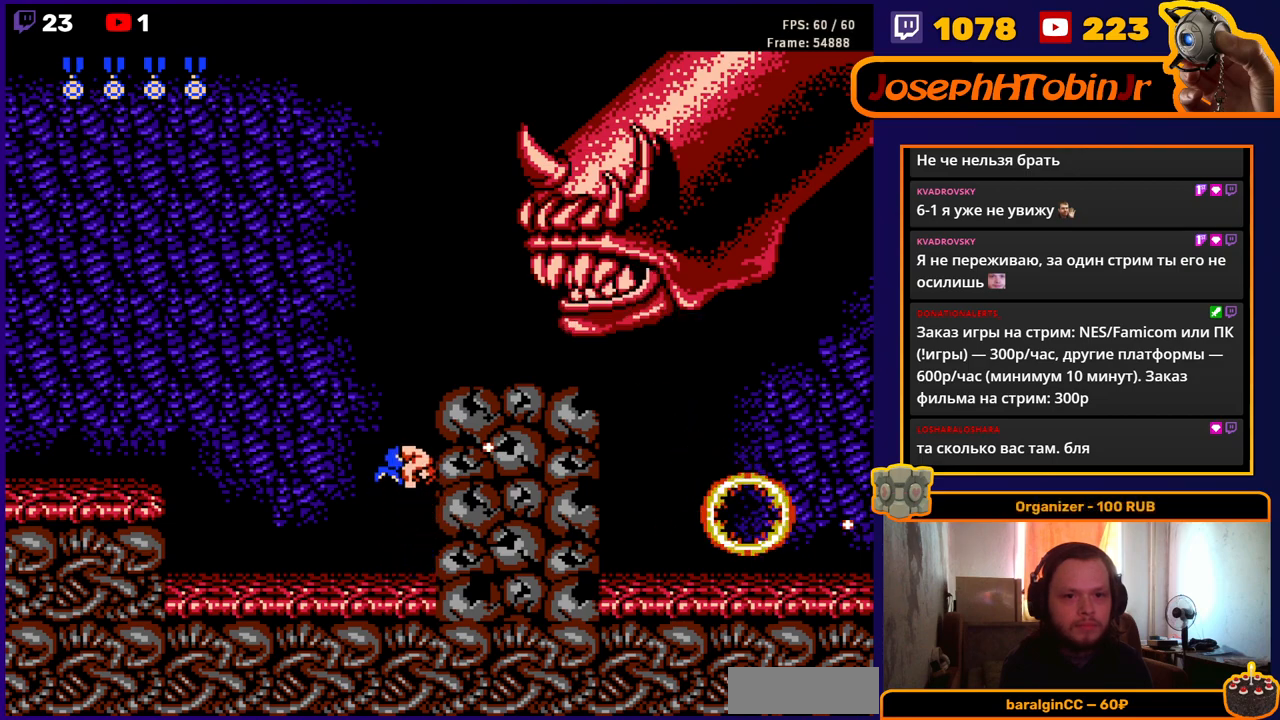
{"buttons": ["DPAD_UP", "DPAD_RIGHT"], "events": [[50, "B", "down"], [100, "B", "up"], [150, "B", "down"], [200, "B", "up"], [267, "B", "down"], [333, "B", "up"], [400, "B", "down"], [450, "B", "up"]]}
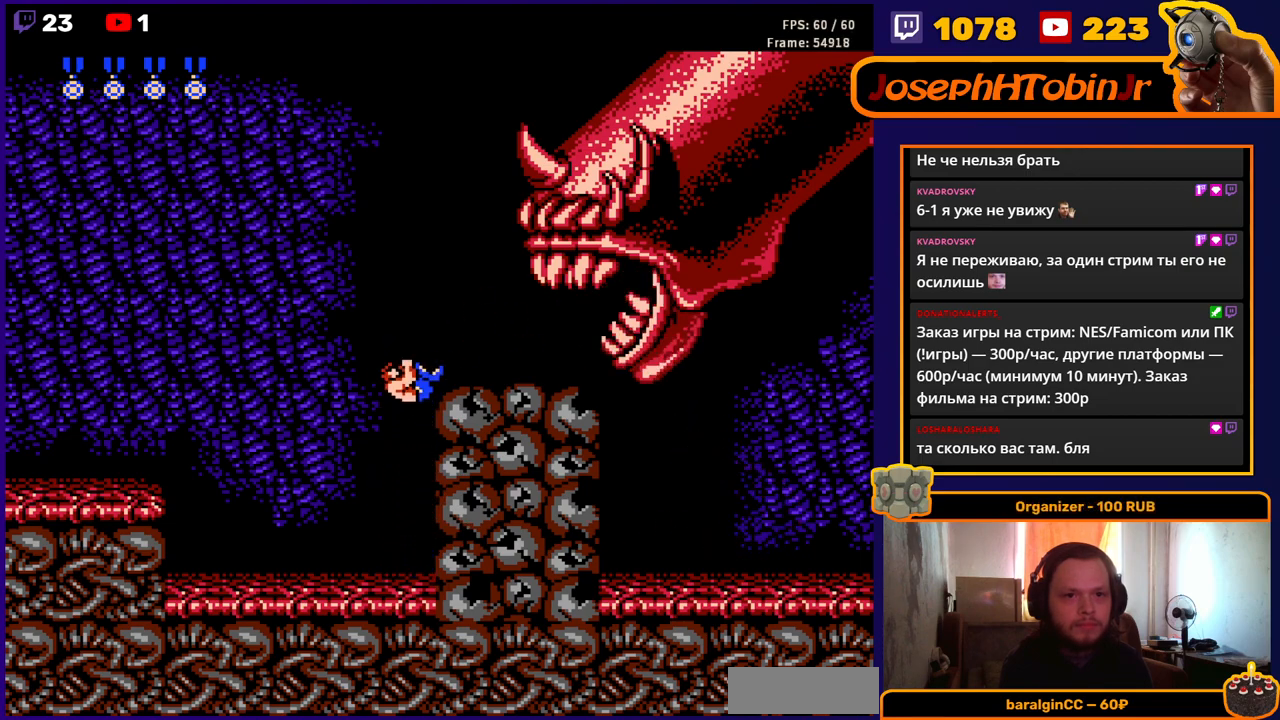
{"buttons": ["A", "B", "DPAD_UP", "DPAD_RIGHT"], "events": [[17, "B", "down"], [67, "B", "up"], [133, "B", "down"], [183, "B", "up"], [267, "B", "down"], [317, "B", "up"], [383, "B", "down"], [417, "B", "up"], [483, "A", "down"], [500, "B", "down"]]}
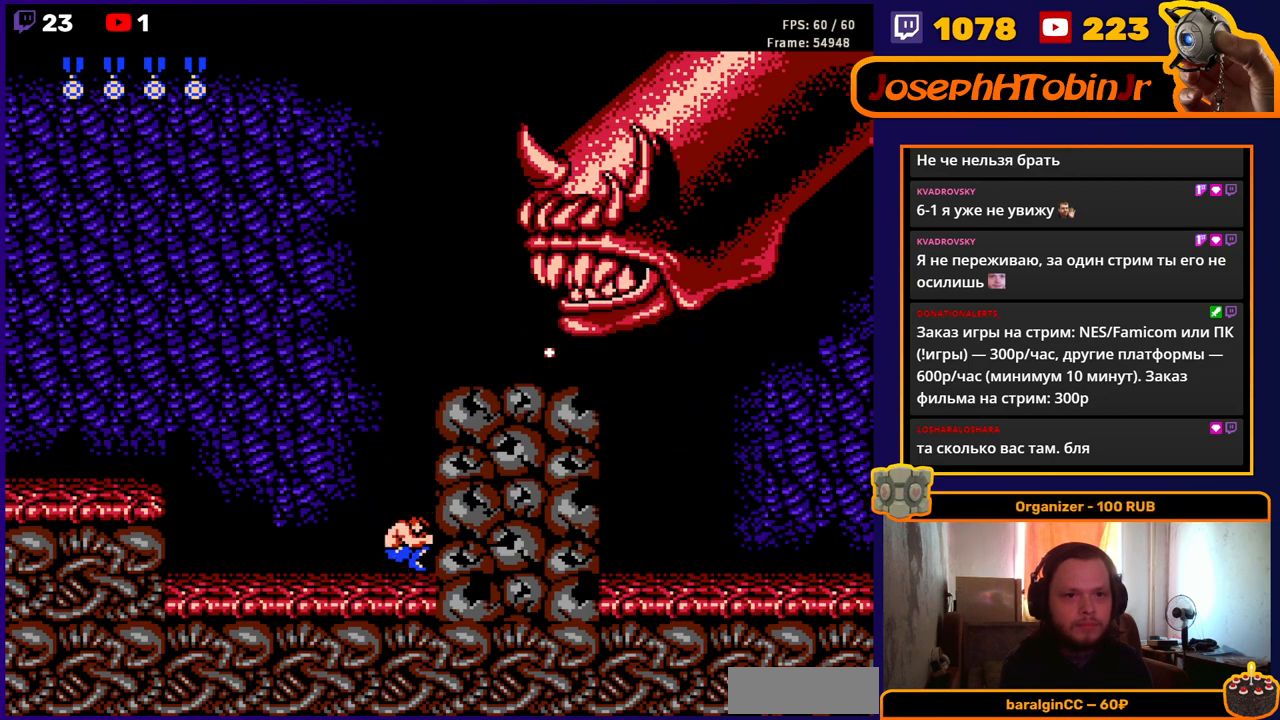
{"buttons": ["B", "DPAD_UP", "DPAD_RIGHT"], "events": [[33, "A", "up"], [33, "B", "up"], [117, "B", "down"], [150, "B", "up"], [217, "B", "down"], [267, "B", "up"], [333, "B", "down"], [400, "B", "up"], [467, "B", "down"]]}
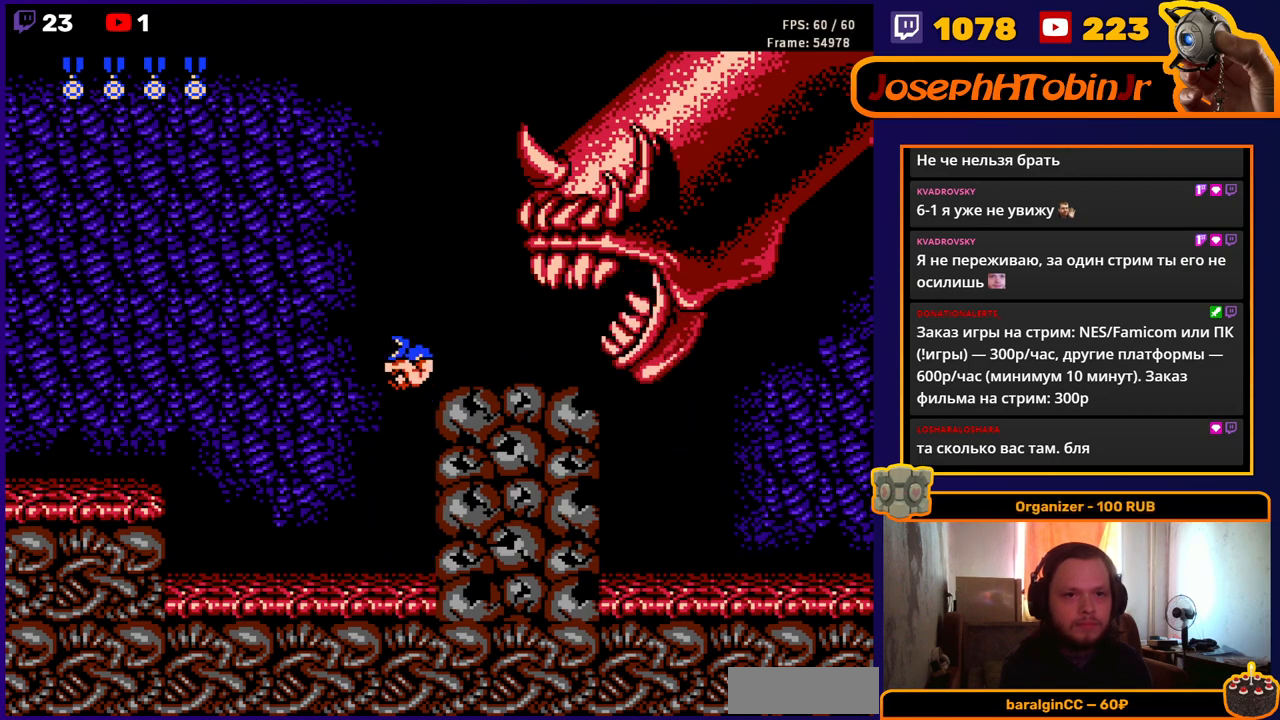
{"buttons": ["DPAD_UP", "DPAD_RIGHT"], "events": [[17, "B", "up"], [83, "B", "down"], [150, "B", "up"], [200, "B", "down"], [267, "B", "up"], [333, "B", "down"], [383, "B", "up"]]}
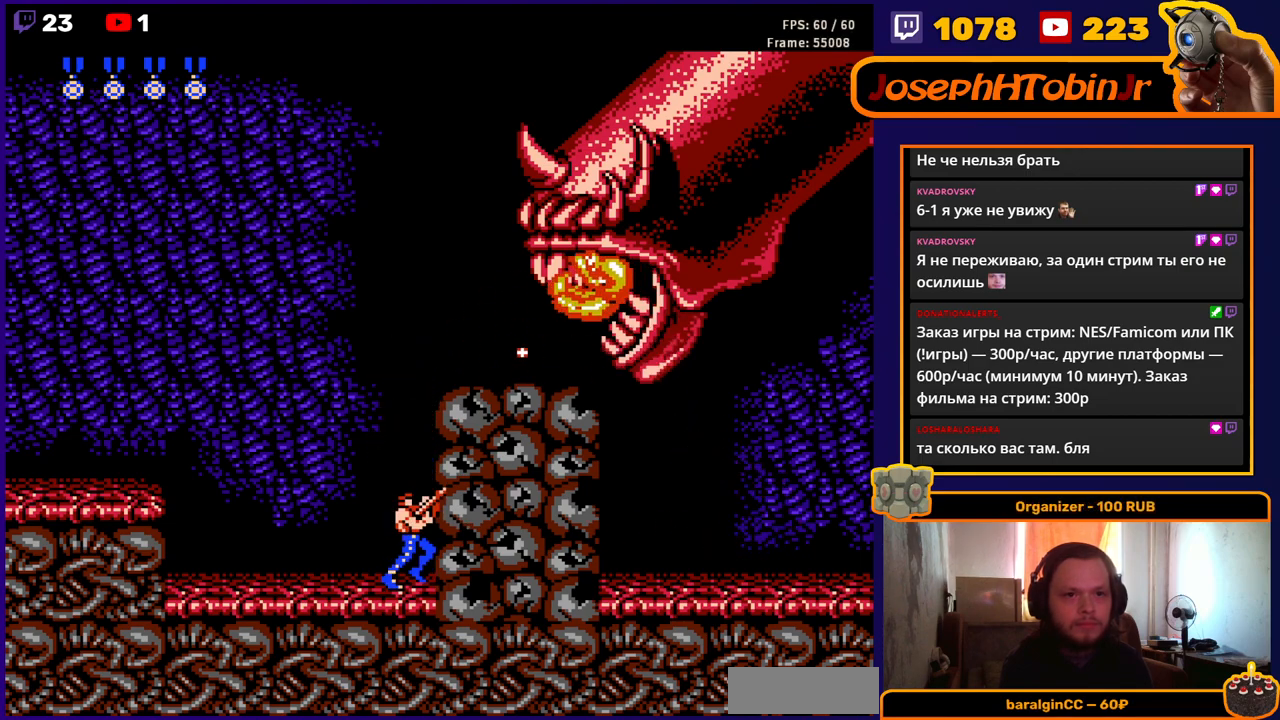
{"buttons": ["DPAD_UP", "DPAD_RIGHT"], "events": [[50, "B", "down"], [117, "B", "up"], [167, "B", "down"], [233, "B", "up"], [300, "B", "down"], [383, "B", "up"]]}
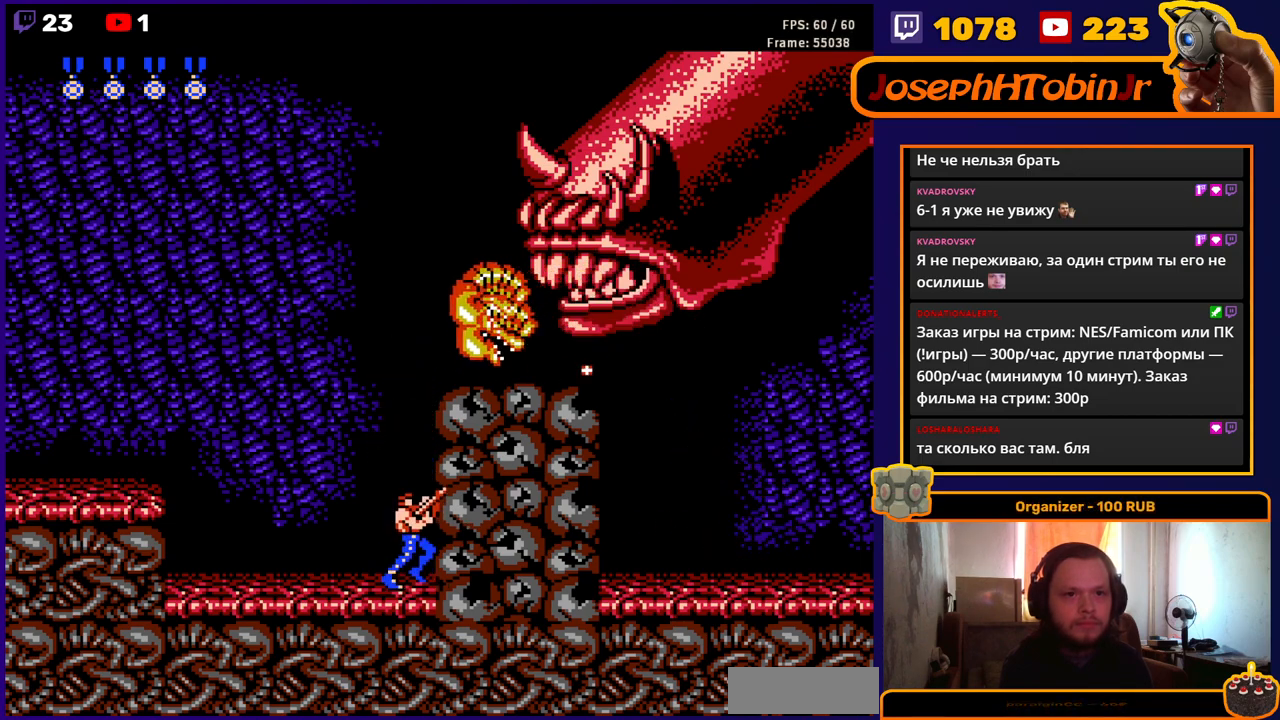
{"buttons": ["DPAD_UP"], "events": [[33, "B", "down"], [83, "DPAD_RIGHT", "up"], [100, "B", "up"], [167, "B", "down"], [233, "B", "up"], [300, "B", "down"], [350, "B", "up"], [417, "B", "down"], [483, "B", "up"]]}
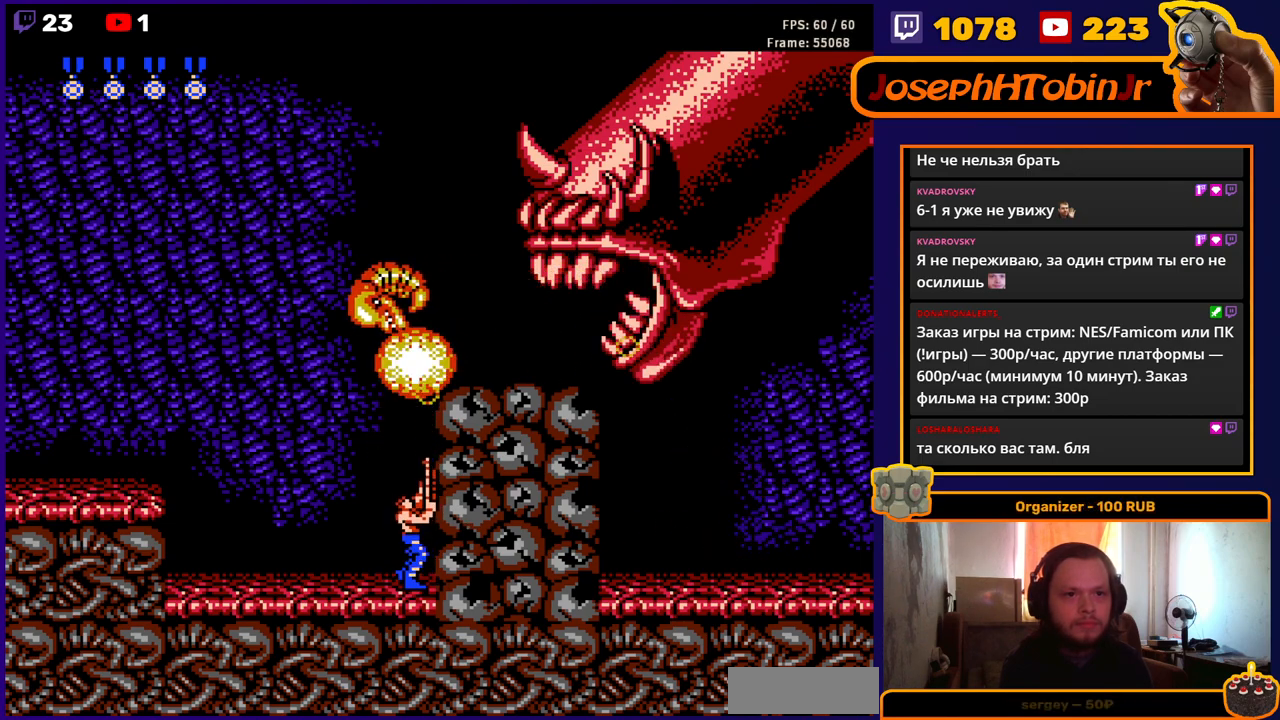
{"buttons": ["DPAD_UP", "DPAD_LEFT"], "events": [[33, "B", "down"], [133, "B", "up"], [217, "DPAD_RIGHT", "down"], [250, "B", "down"], [317, "B", "up"], [400, "B", "down"], [433, "B", "up"], [467, "DPAD_RIGHT", "up"], [500, "DPAD_LEFT", "down"]]}
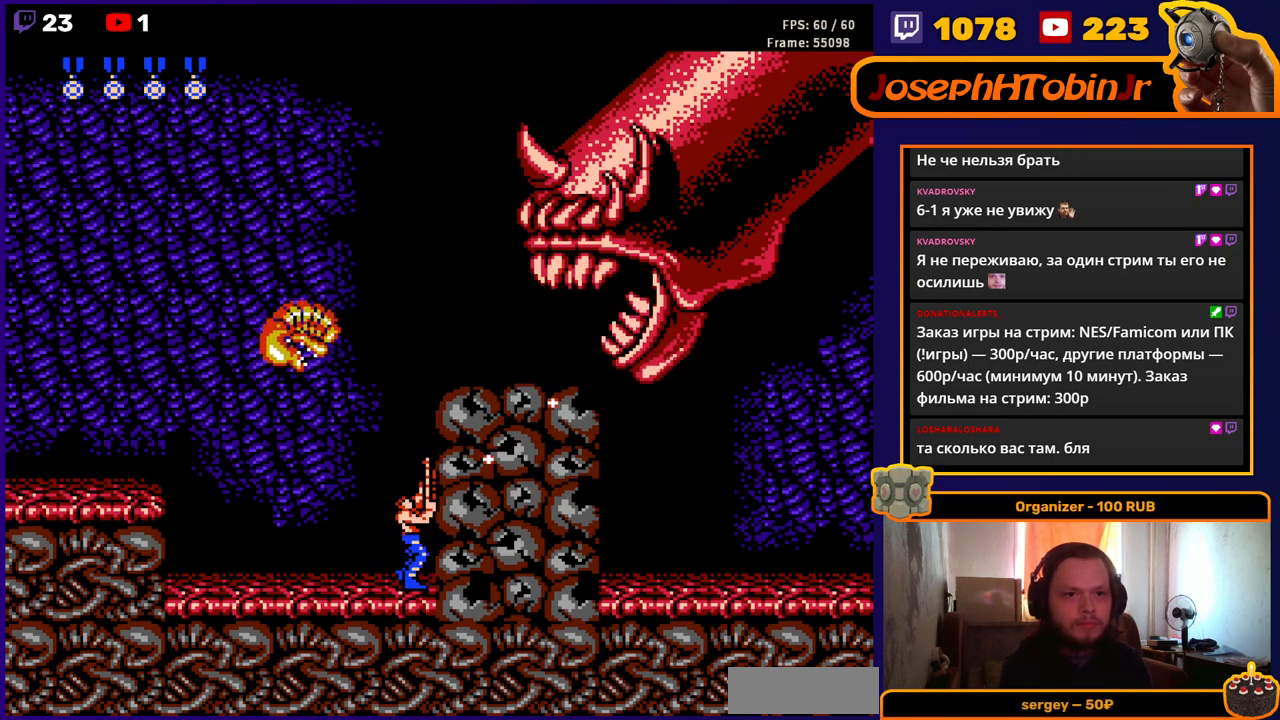
{"buttons": ["B", "DPAD_UP", "DPAD_LEFT"], "events": [[17, "DPAD_UP", "up"], [33, "DPAD_UP", "down"], [83, "B", "down"], [150, "B", "up"], [233, "B", "down"], [250, "DPAD_LEFT", "up"], [267, "DPAD_RIGHT", "down"], [283, "B", "up"], [300, "DPAD_UP", "up"], [383, "DPAD_UP", "down"], [433, "DPAD_RIGHT", "up"], [450, "DPAD_LEFT", "down"], [483, "B", "down"]]}
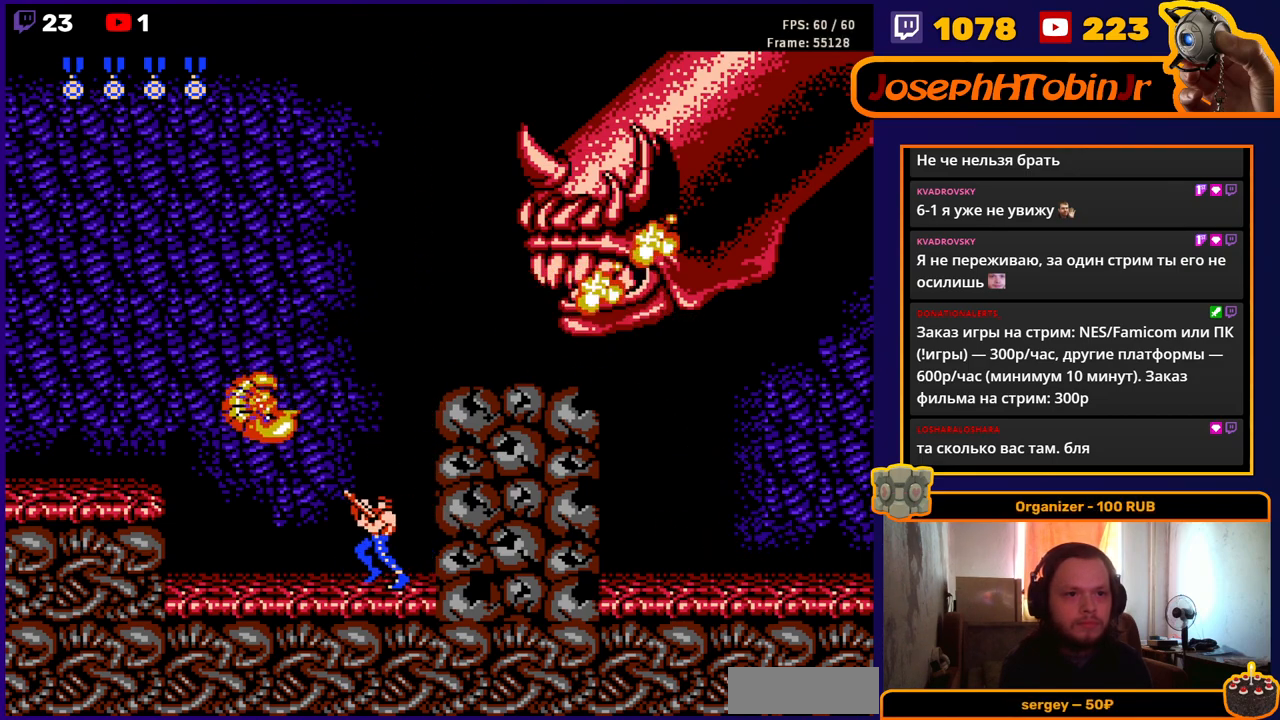
{"buttons": ["DPAD_UP", "DPAD_RIGHT"], "events": [[50, "B", "up"], [100, "B", "down"], [167, "B", "up"], [183, "DPAD_LEFT", "up"], [200, "DPAD_RIGHT", "down"], [233, "B", "down"], [283, "B", "up"]]}
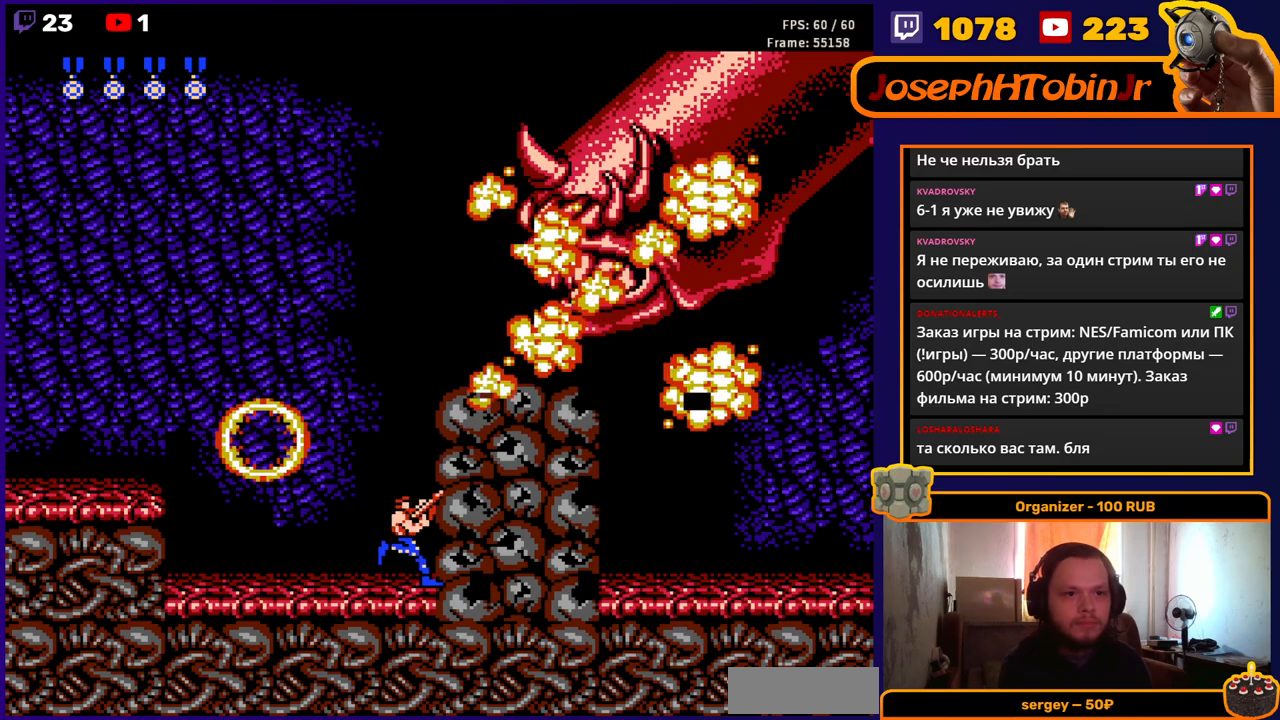
{"buttons": ["DPAD_RIGHT"], "events": [[33, "A", "down"], [117, "DPAD_UP", "up"], [267, "A", "up"], [333, "DPAD_RIGHT", "up"], [467, "DPAD_RIGHT", "down"]]}
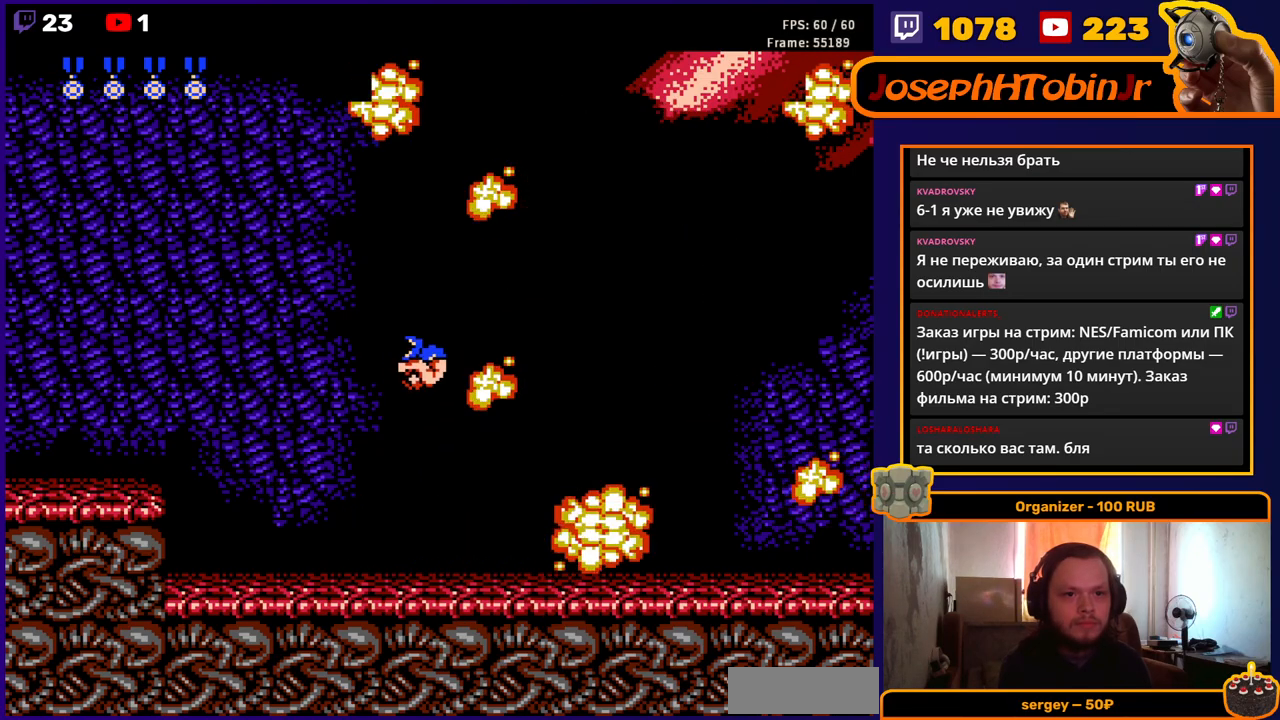
{"buttons": ["DPAD_RIGHT"], "events": []}
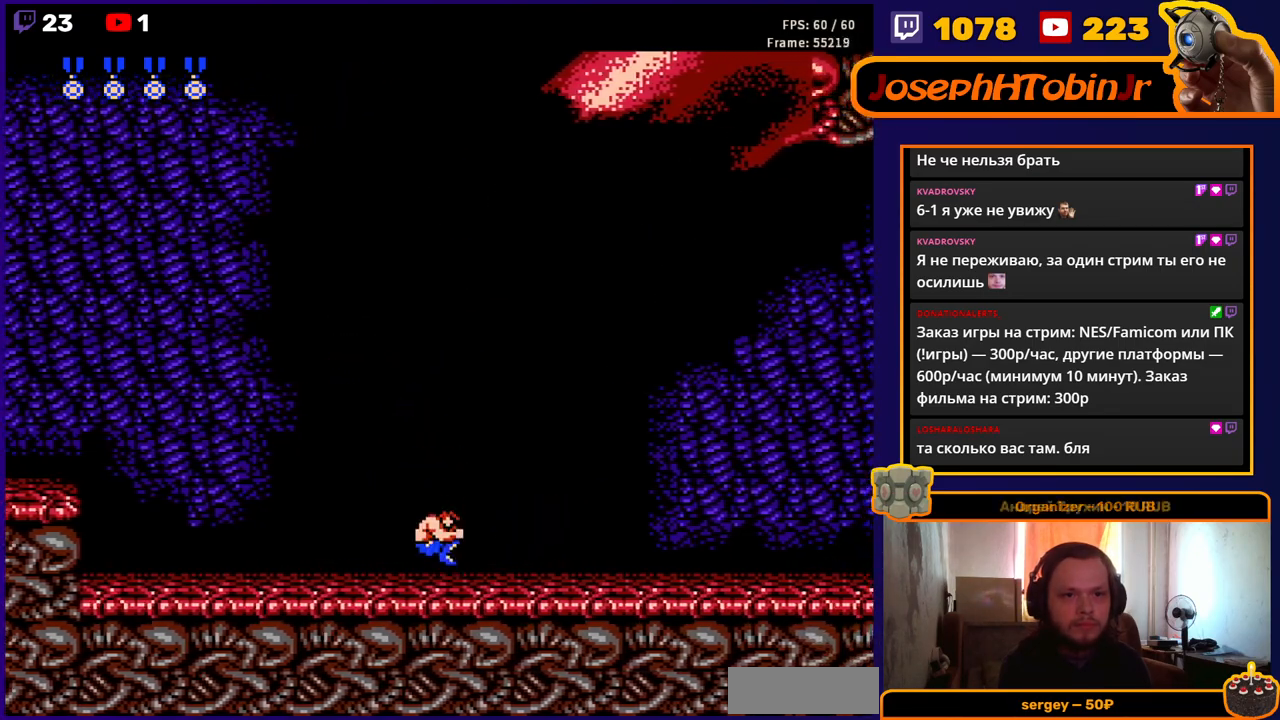
{"buttons": ["DPAD_RIGHT"], "events": []}